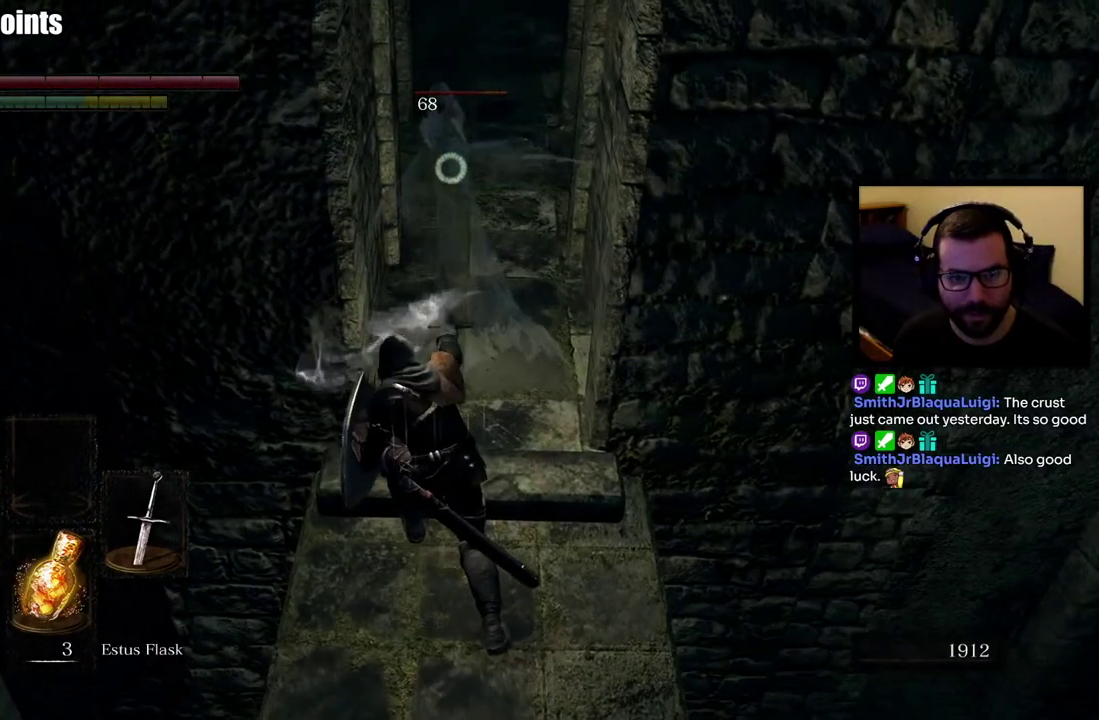
Gameplay with a controller (PlayStation layout); each line is a JSON object with the inputs held at the frame after it. "events" lists button and stick changes between this image and that frame as [ms after this image, input, new state], when the widget could be followed in between. Not read: L1.
{"buttons": ["R2"], "left_stick": "center", "right_stick": "center", "events": [[483, "R2", "down"]]}
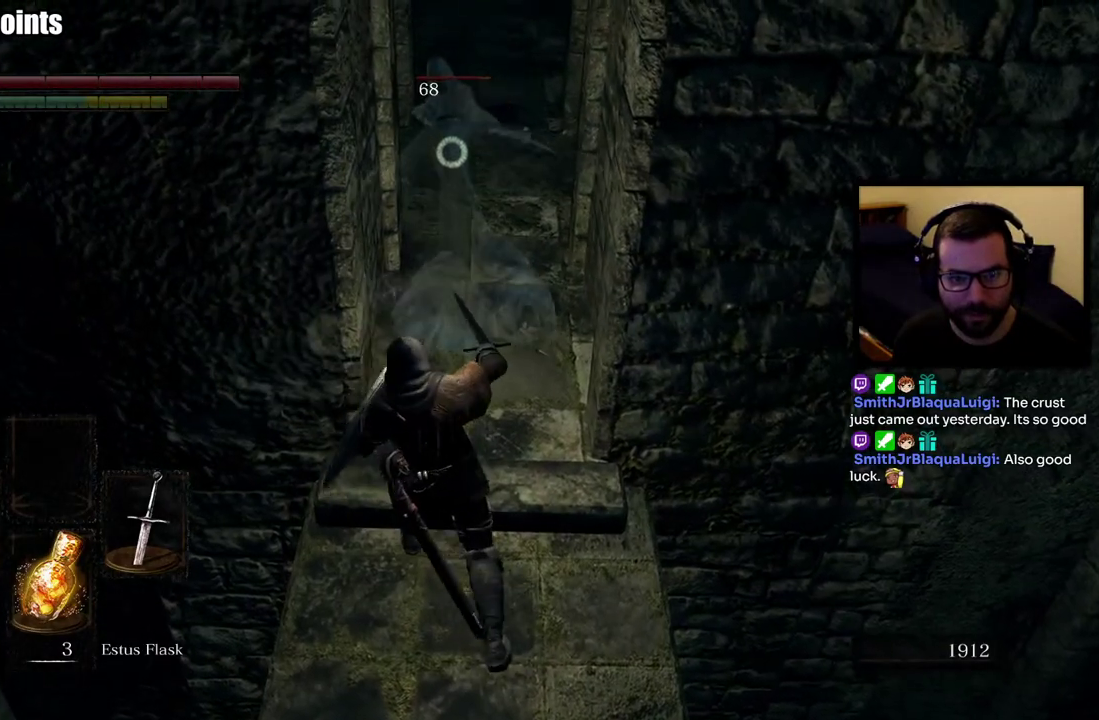
{"buttons": ["R2"], "left_stick": "center", "right_stick": "center", "events": []}
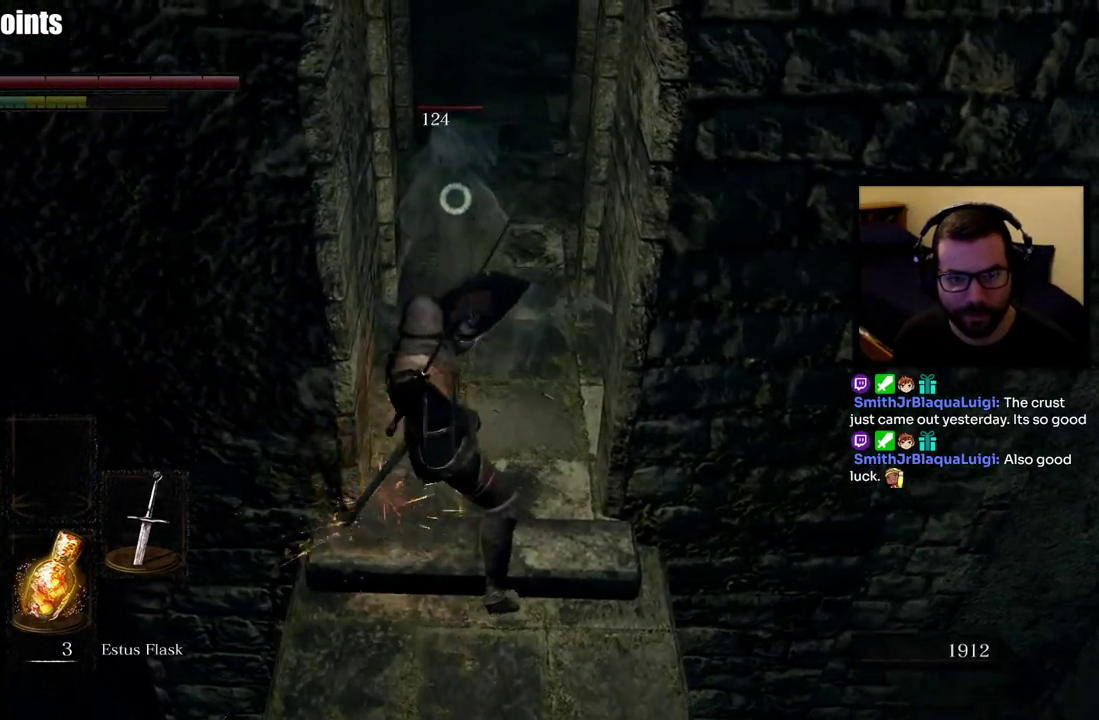
{"buttons": [], "left_stick": "down", "right_stick": "center", "events": [[183, "R2", "up"], [450, "left_stick", "down"]]}
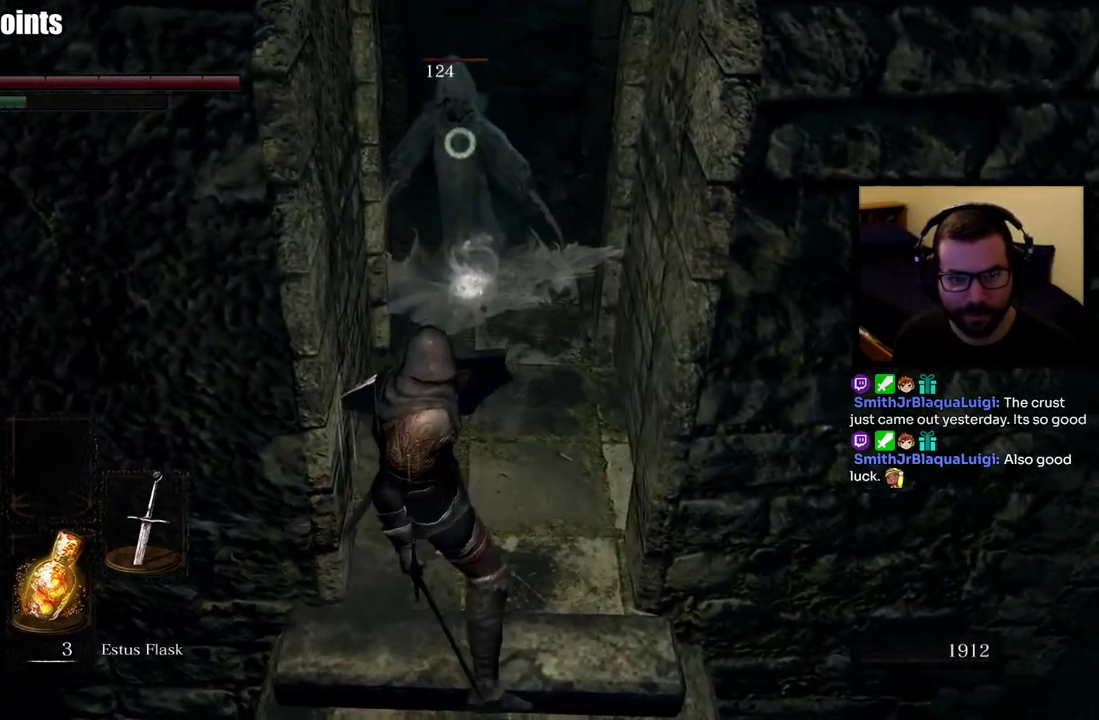
{"buttons": [], "left_stick": "down", "right_stick": "center", "events": []}
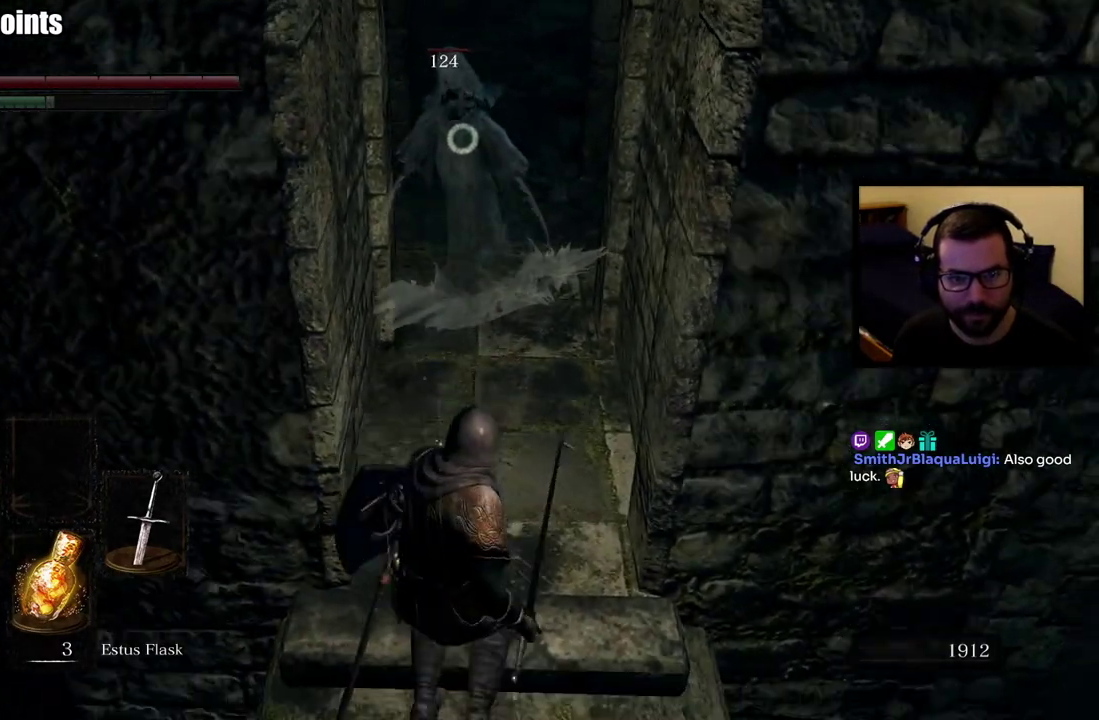
{"buttons": [], "left_stick": "down", "right_stick": "center", "events": []}
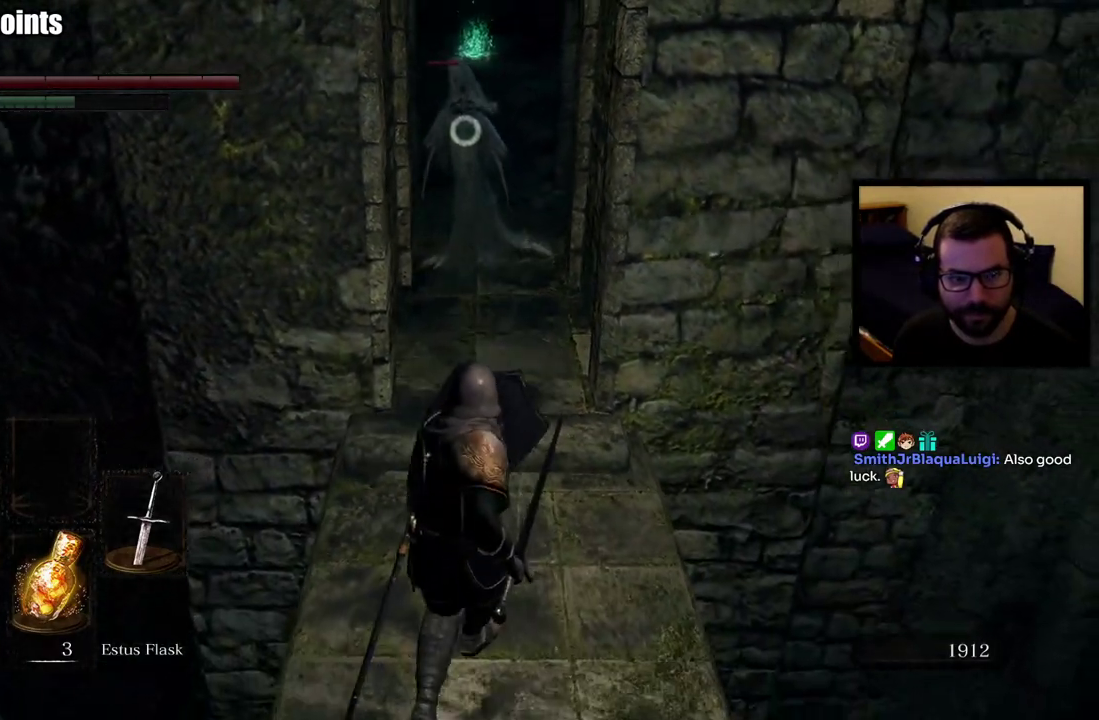
{"buttons": [], "left_stick": "down", "right_stick": "center", "events": []}
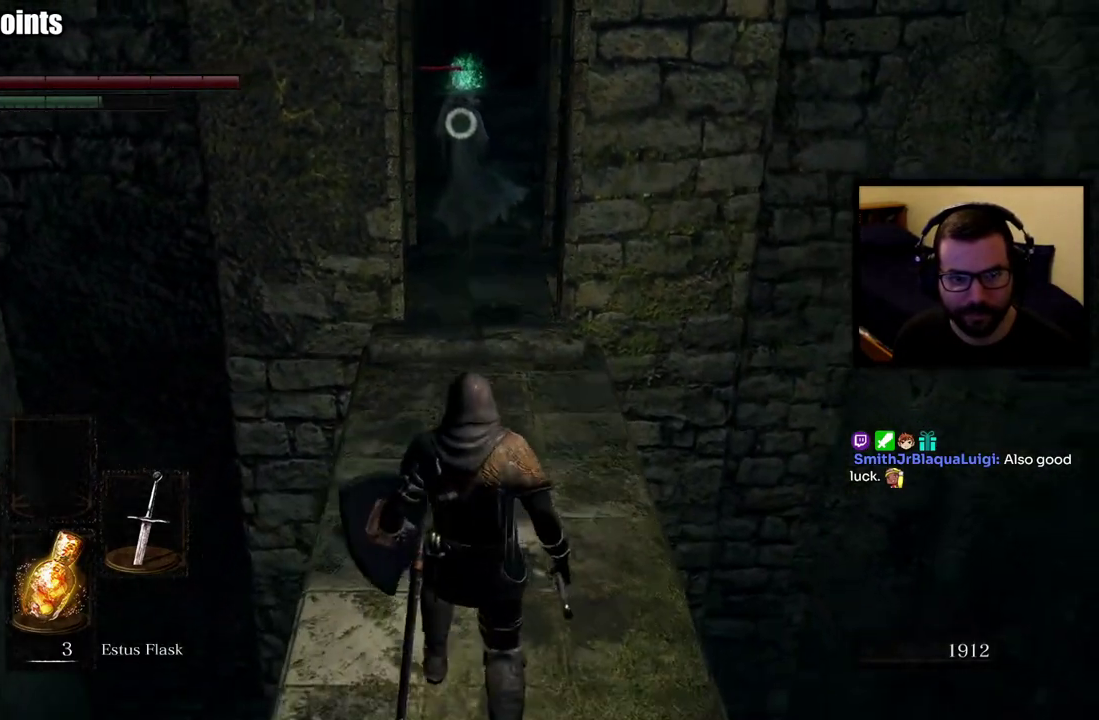
{"buttons": [], "left_stick": "center", "right_stick": "center", "events": [[217, "left_stick", "center"]]}
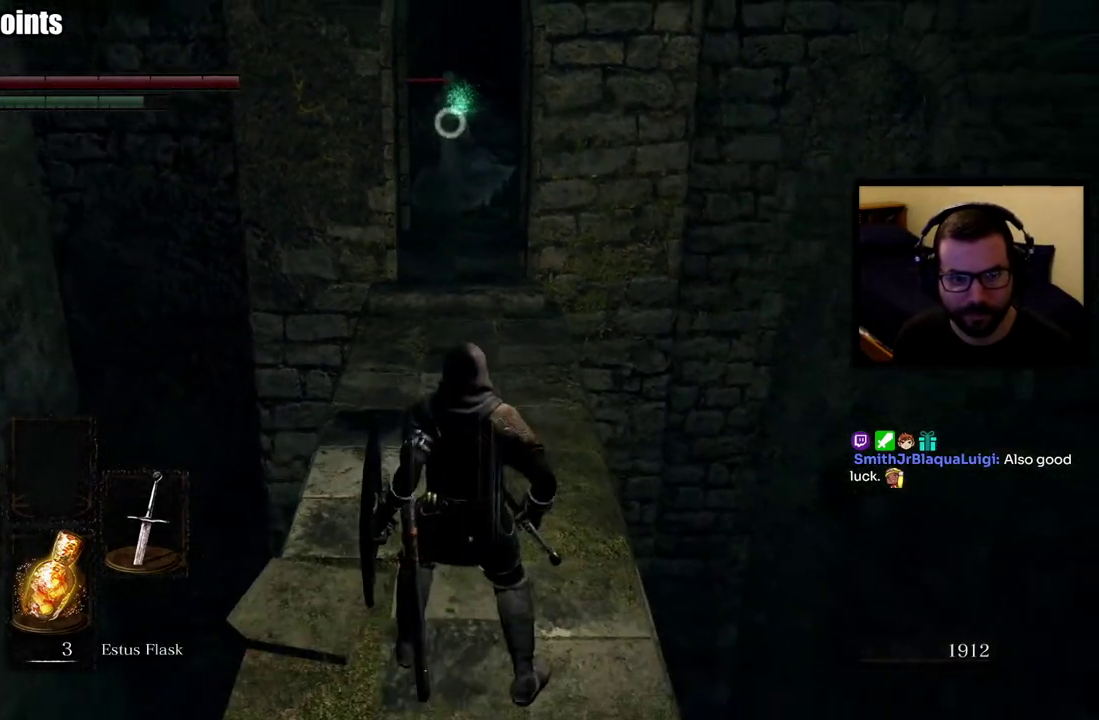
{"buttons": [], "left_stick": "center", "right_stick": "center", "events": [[150, "left_stick", "up"], [350, "left_stick", "center"]]}
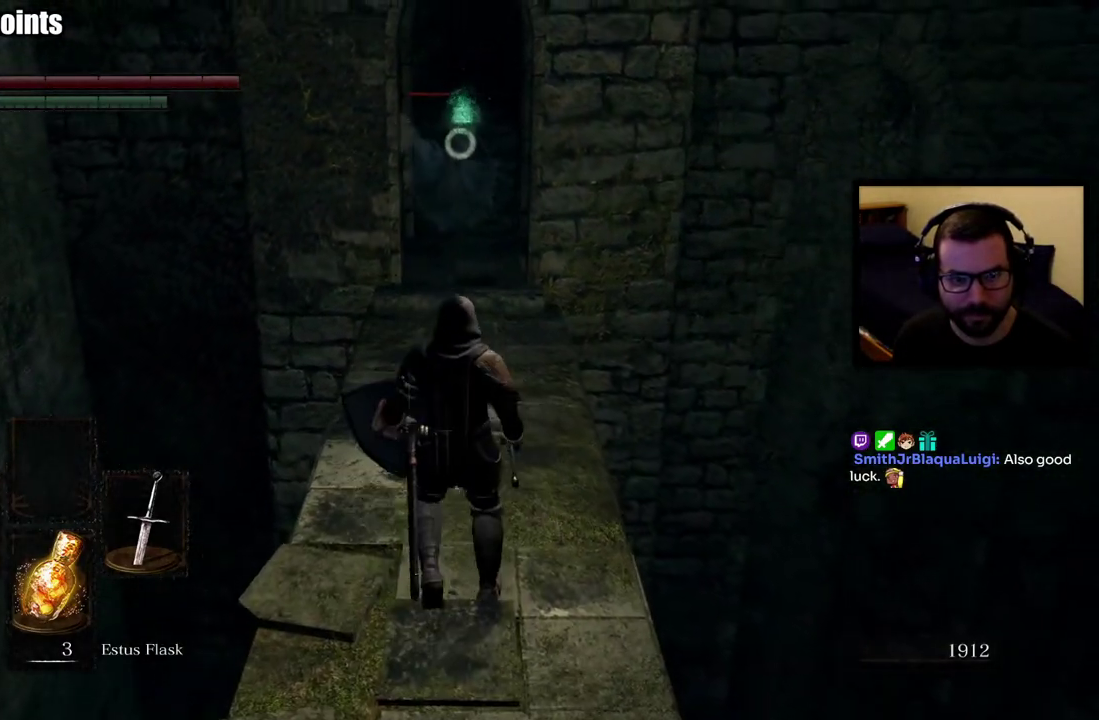
{"buttons": [], "left_stick": "up", "right_stick": "center", "events": [[17, "left_stick", "up"]]}
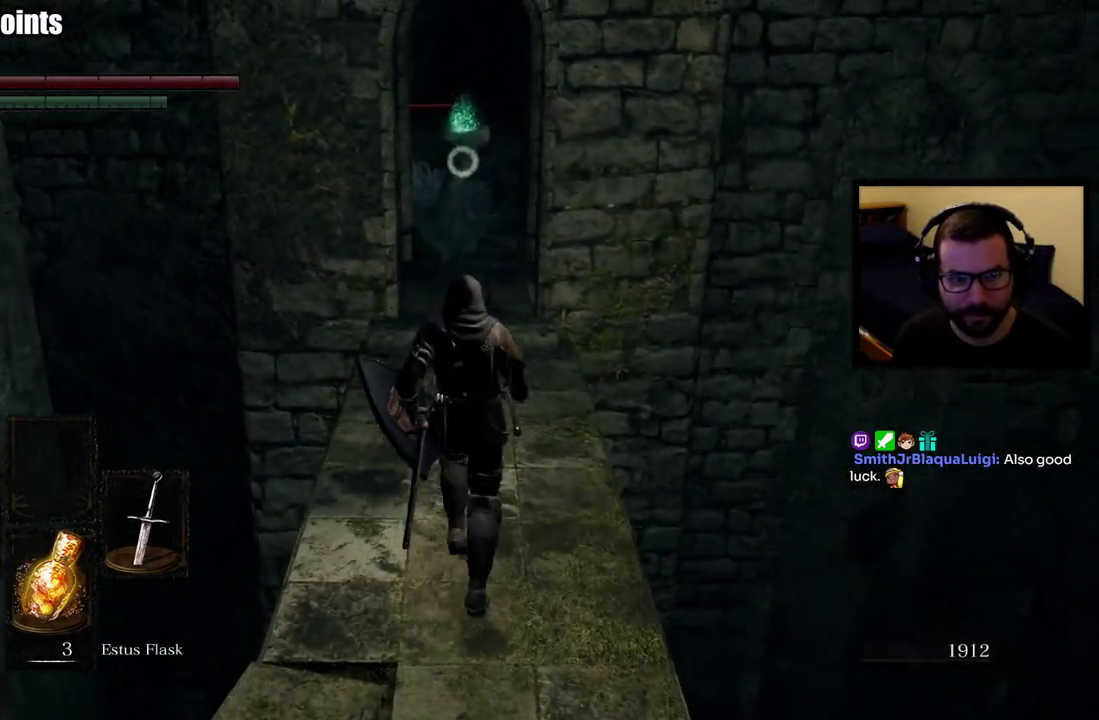
{"buttons": ["R2"], "left_stick": "up", "right_stick": "center", "events": [[467, "R2", "down"]]}
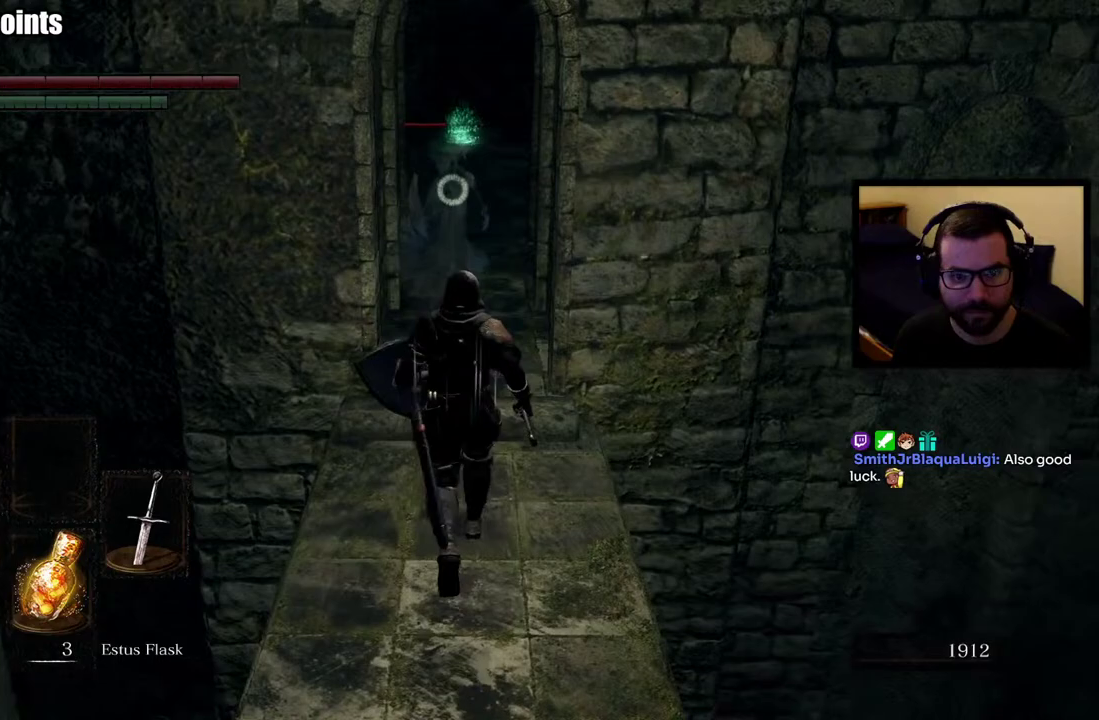
{"buttons": ["R2"], "left_stick": "up", "right_stick": "center", "events": []}
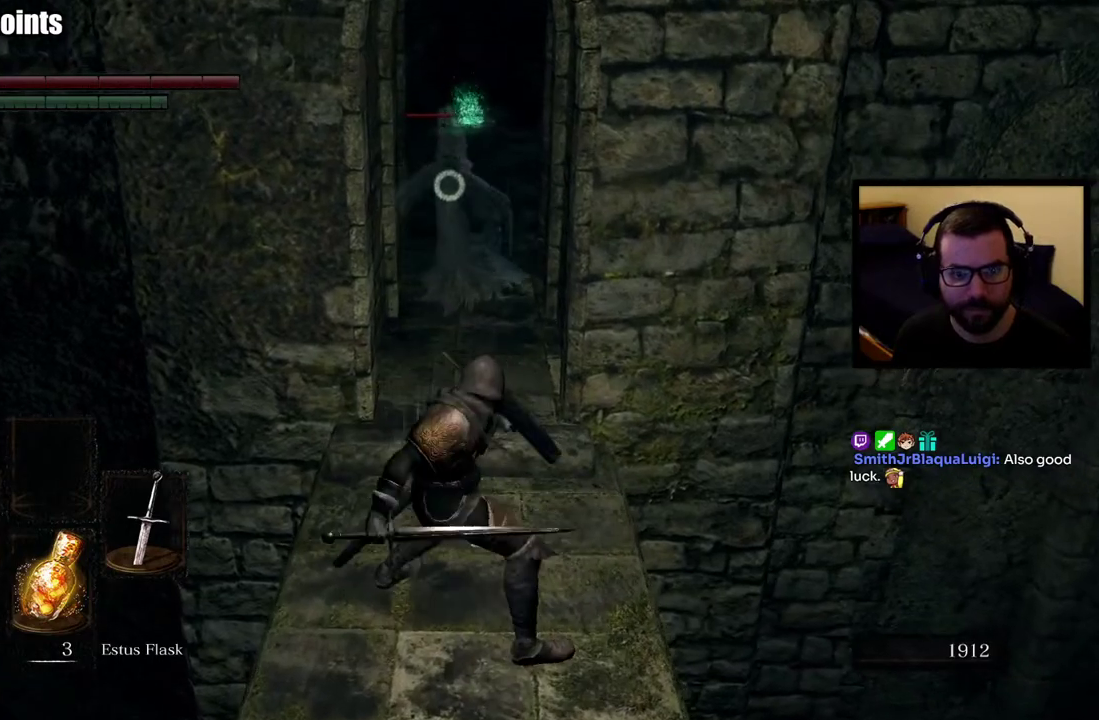
{"buttons": [], "left_stick": "center", "right_stick": "center", "events": [[117, "R2", "up"], [333, "left_stick", "center"]]}
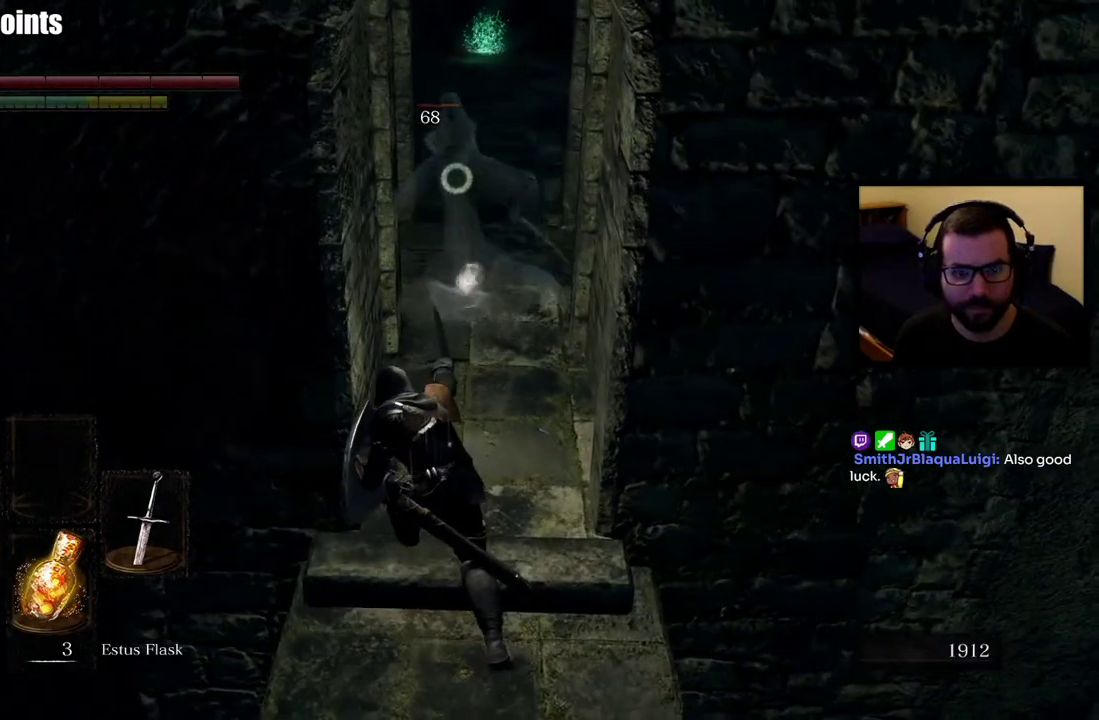
{"buttons": [], "left_stick": "up", "right_stick": "center", "events": [[483, "left_stick", "up"]]}
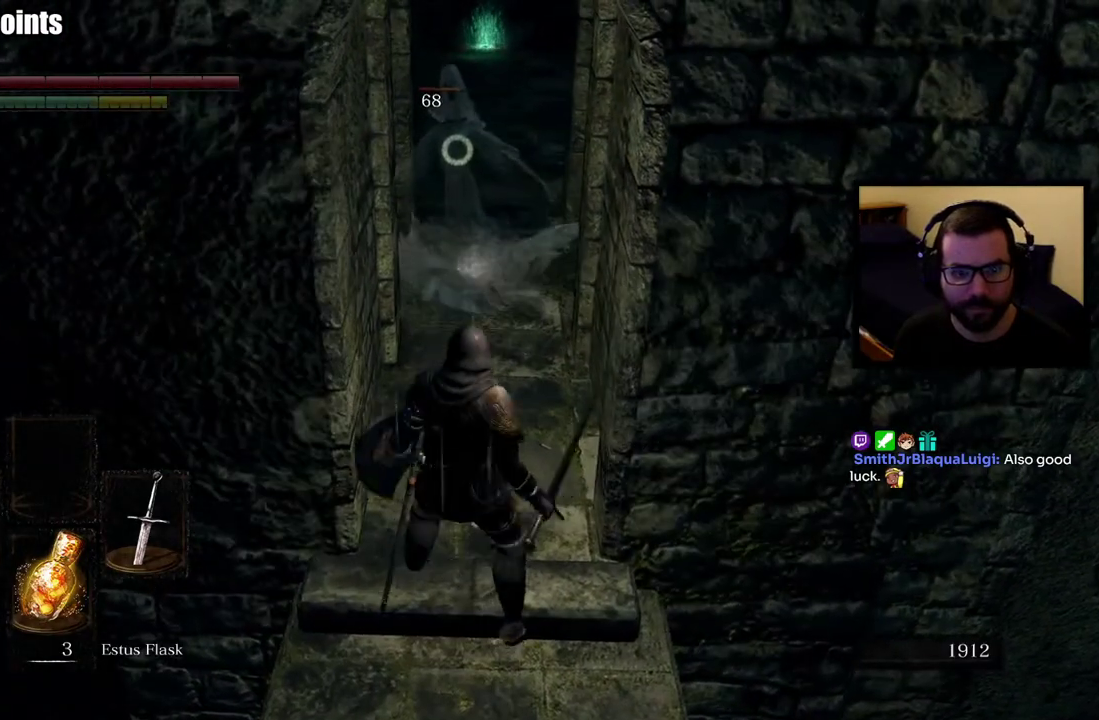
{"buttons": ["R2"], "left_stick": "center", "right_stick": "center", "events": [[200, "R2", "down"], [200, "left_stick", "center"]]}
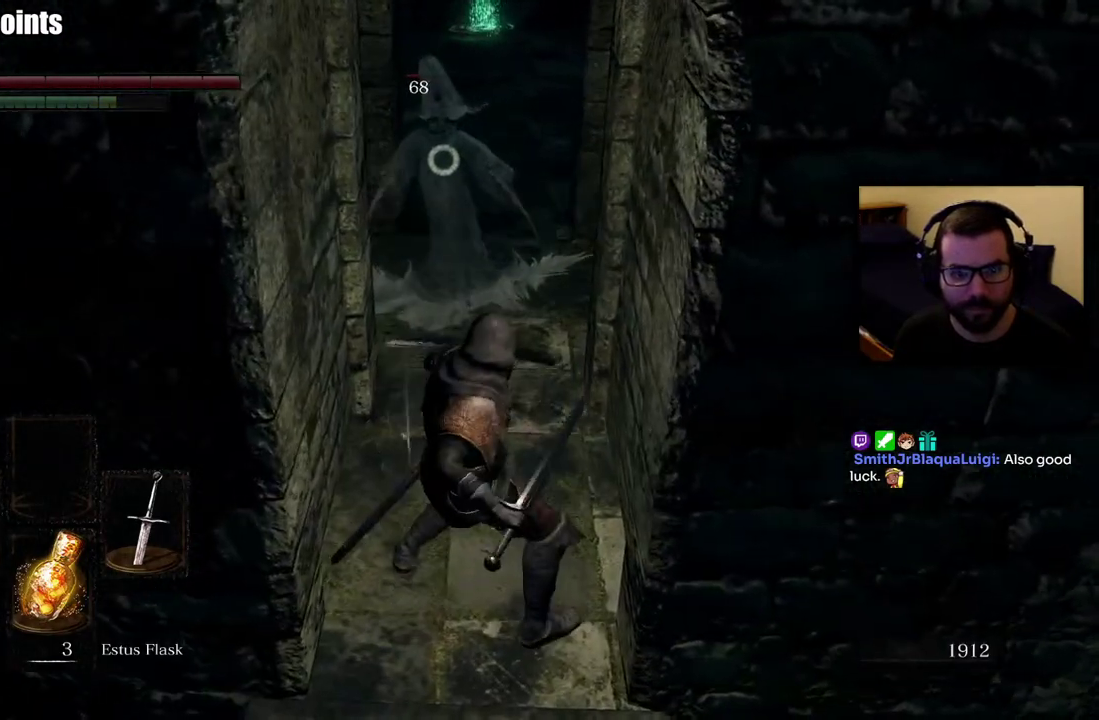
{"buttons": [], "left_stick": "center", "right_stick": "center", "events": [[450, "R2", "up"]]}
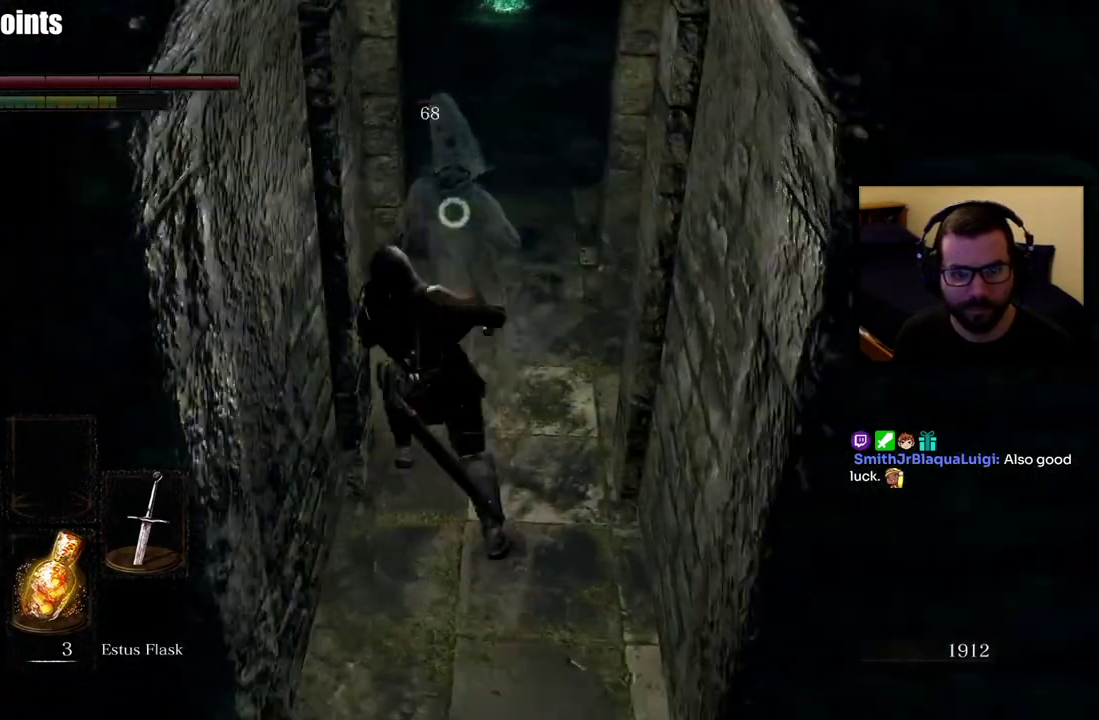
{"buttons": [], "left_stick": "center", "right_stick": "center", "events": []}
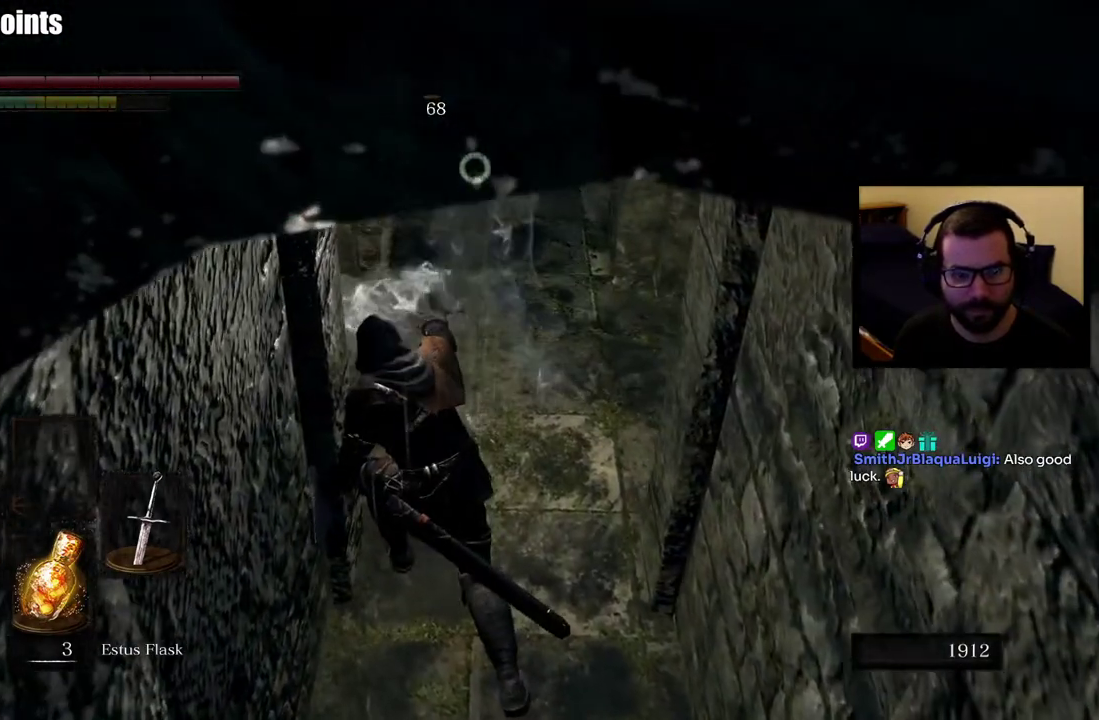
{"buttons": [], "left_stick": "down-right", "right_stick": "center", "events": [[67, "left_stick", "down"], [267, "right_stick", "up"], [333, "left_stick", "down-right"], [367, "right_stick", "center"]]}
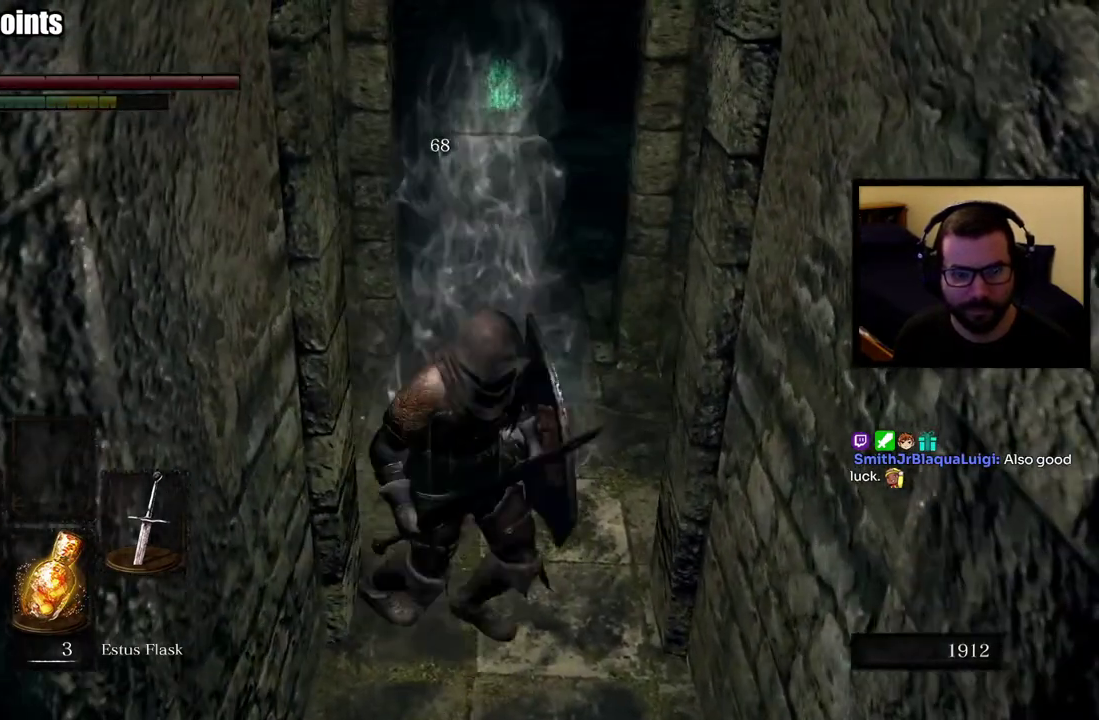
{"buttons": [], "left_stick": "down", "right_stick": "center", "events": [[17, "left_stick", "down"]]}
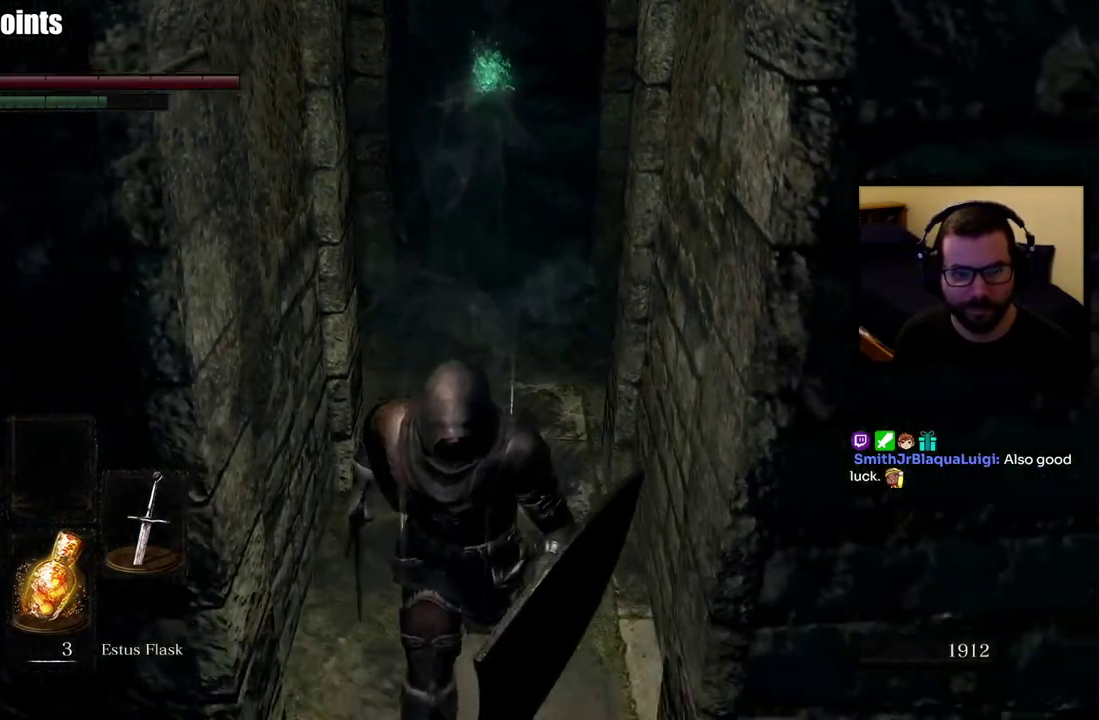
{"buttons": [], "left_stick": "center", "right_stick": "center", "events": [[83, "left_stick", "center"]]}
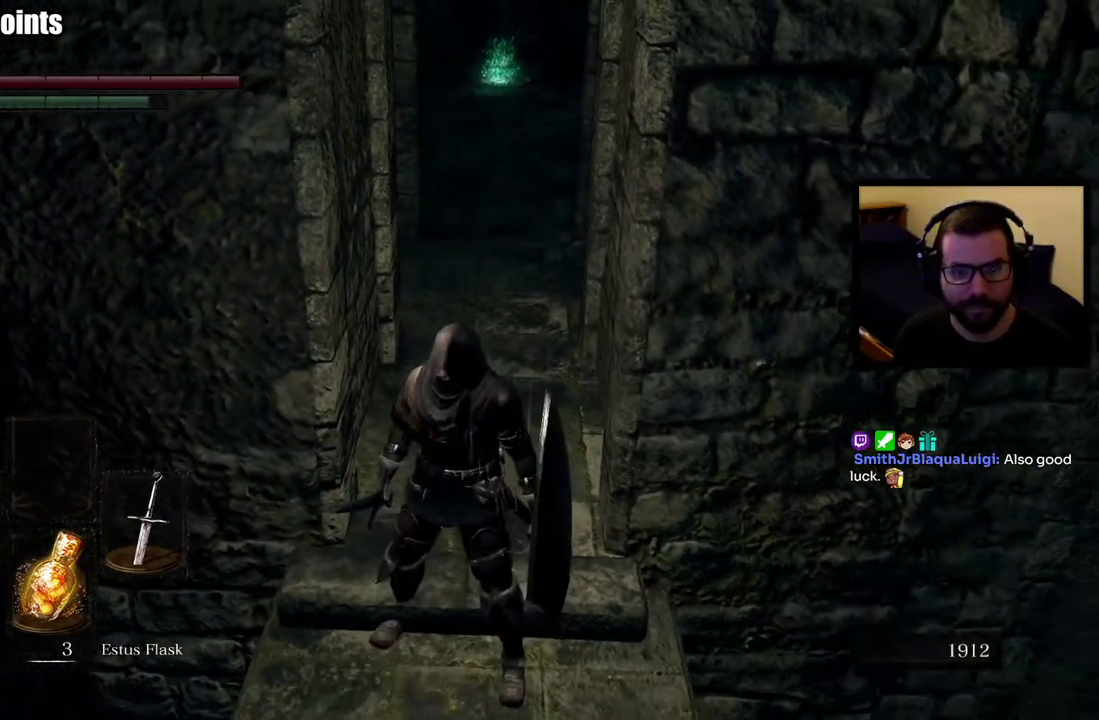
{"buttons": [], "left_stick": "center", "right_stick": "center", "events": [[33, "left_stick", "up"], [133, "right_stick", "up"], [250, "right_stick", "center"], [350, "left_stick", "center"]]}
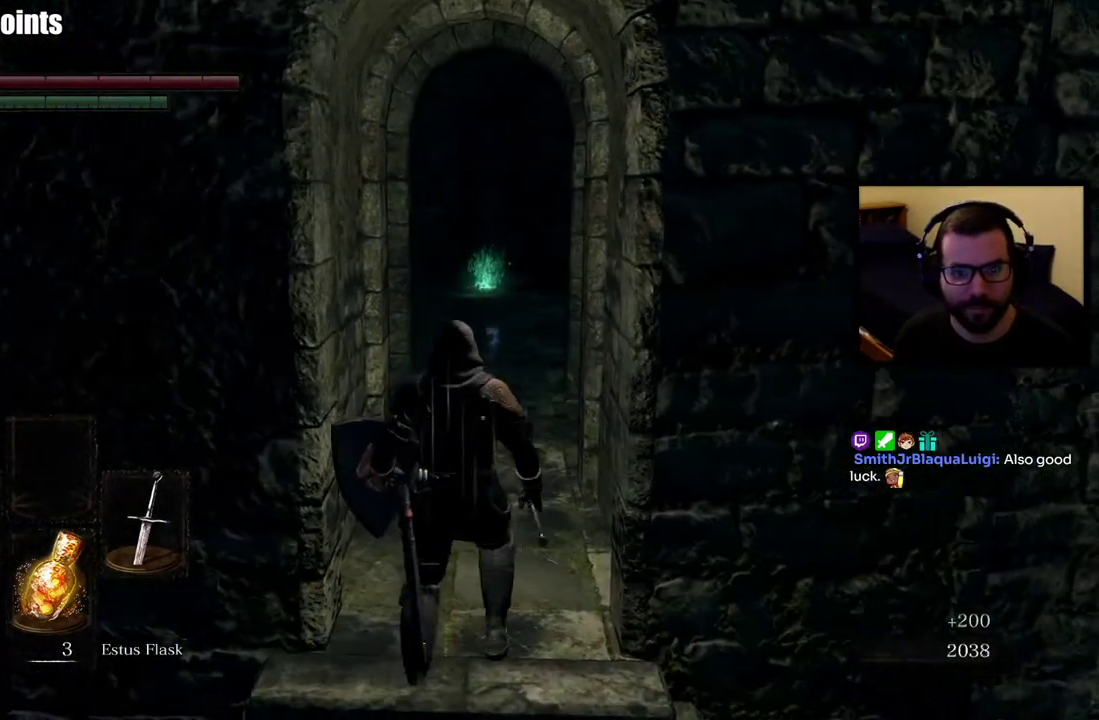
{"buttons": [], "left_stick": "up", "right_stick": "center", "events": [[117, "left_stick", "up"]]}
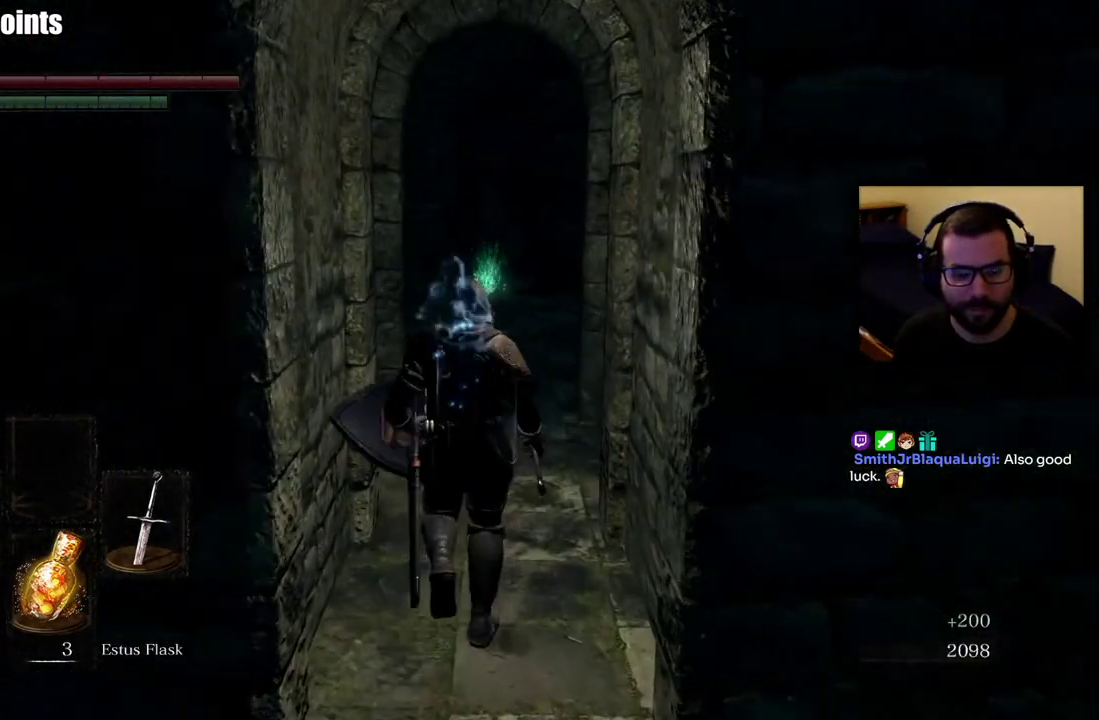
{"buttons": [], "left_stick": "up", "right_stick": "center", "events": [[233, "left_stick", "center"], [433, "left_stick", "up"]]}
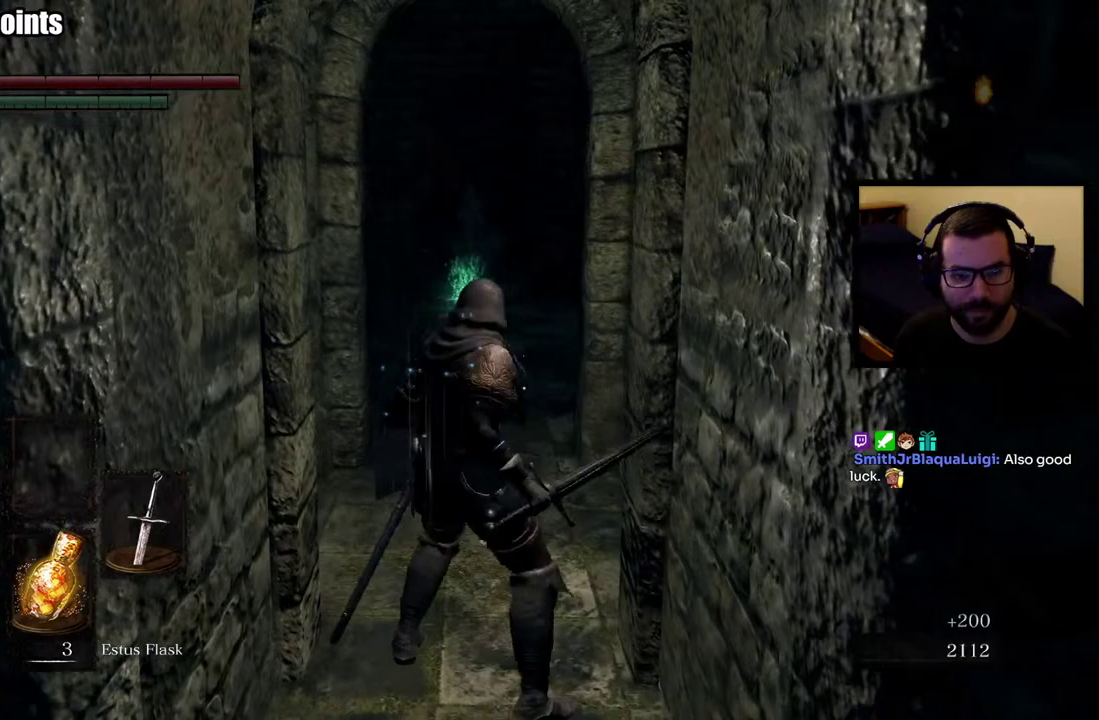
{"buttons": [], "left_stick": "center", "right_stick": "center", "events": [[100, "left_stick", "center"]]}
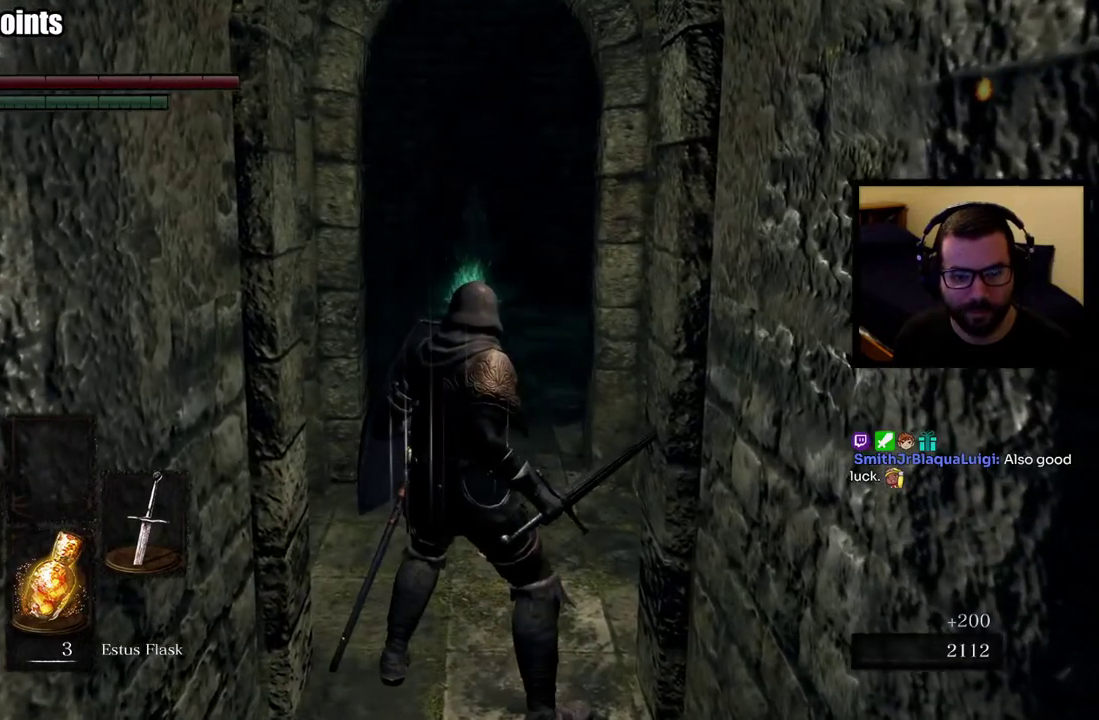
{"buttons": [], "left_stick": "center", "right_stick": "center", "events": []}